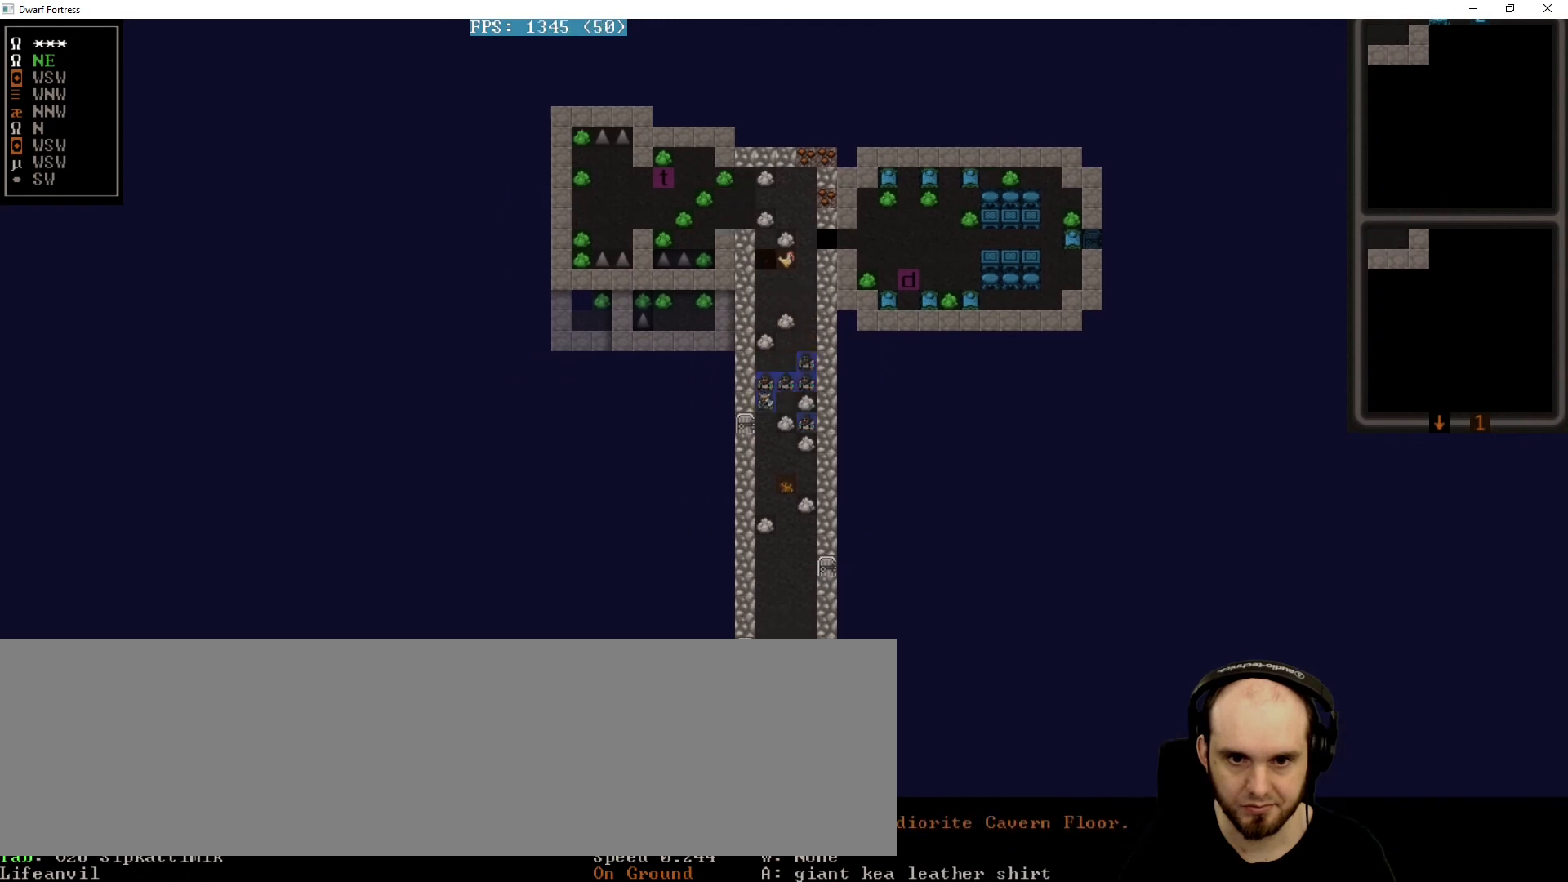
Gameplay with keyboard; each line is a JSON object with the keys held at the frame after it. "events" lists presses ("down") and releases ("up") of ".", "/", "0", "1", "2", "3", "4", "5", "6", "7", "8", "9", "a", "alt_r", "backspace", "c", "caps_lock", "comma", "ctrl_l", "ctrl_r", "d", "down", "e", "equals", "f", "g", "h", "i", "j", "k", "l", "lbracket", "left", "m", "minus", "n", "o", "p", "q", "quote", "r", "rbracket", "return", "right", "s", "semicolon", "shift_l", "shift_r", "space", "super", "t", "tab", "tilde", "u", "up", "w", "x", "y" and "z" between this image and that frame as [ms after this image, input, new state], when the widget could be followed in between. No other keys are recorded. Mouse input is not recorded. Not read: alt_l b v.
{"keys": [], "events": [[40, "down", "down"], [160, "down", "up"], [320, "left", "down"], [400, "left", "up"]]}
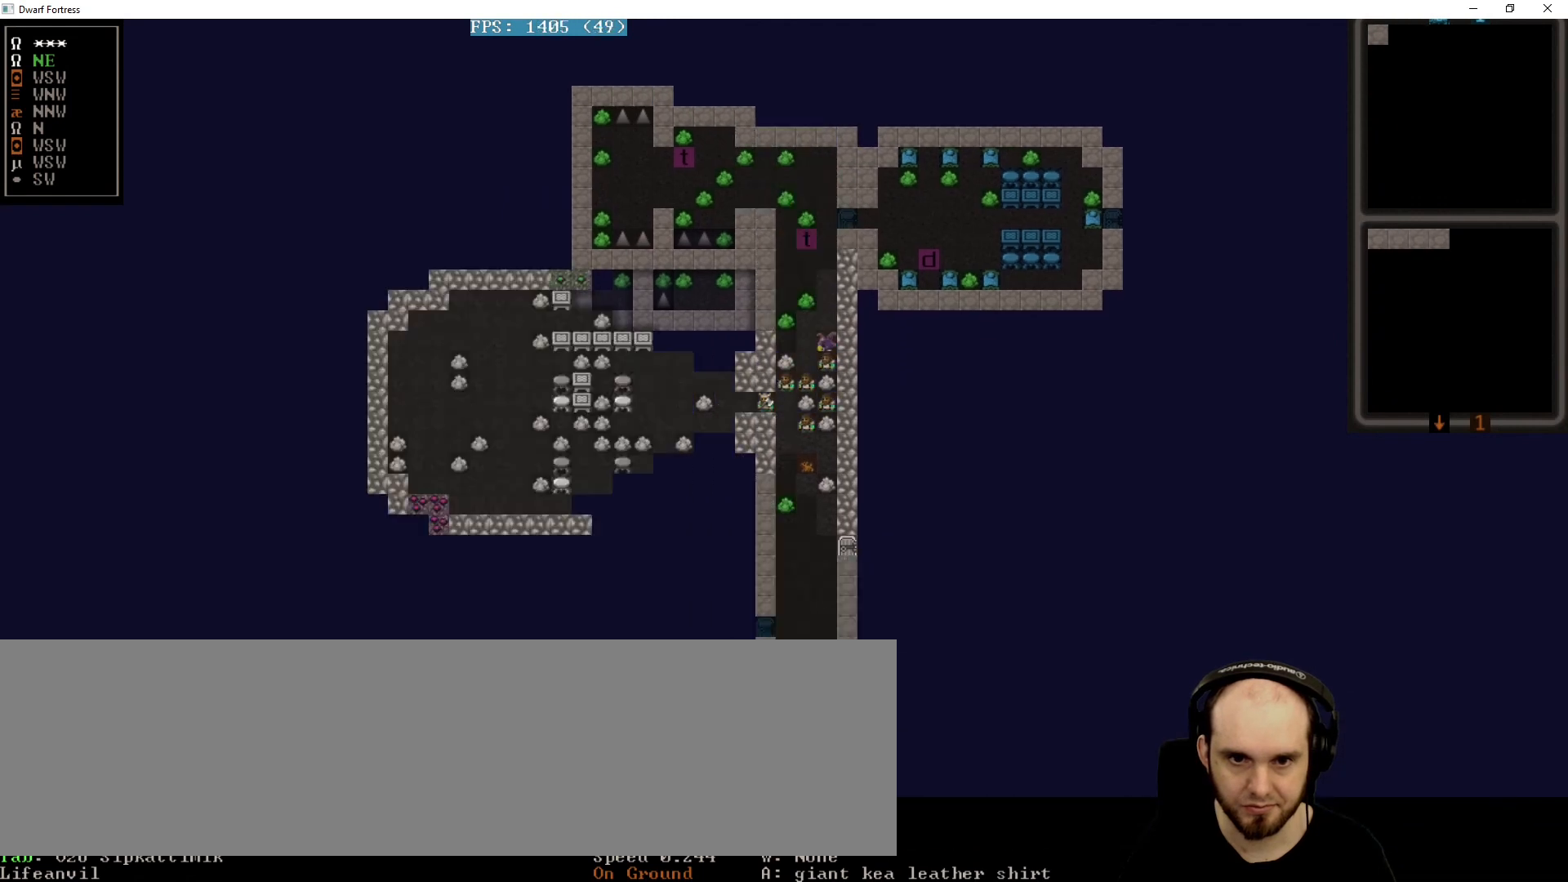
{"keys": ["left"], "events": [[520, "left", "down"]]}
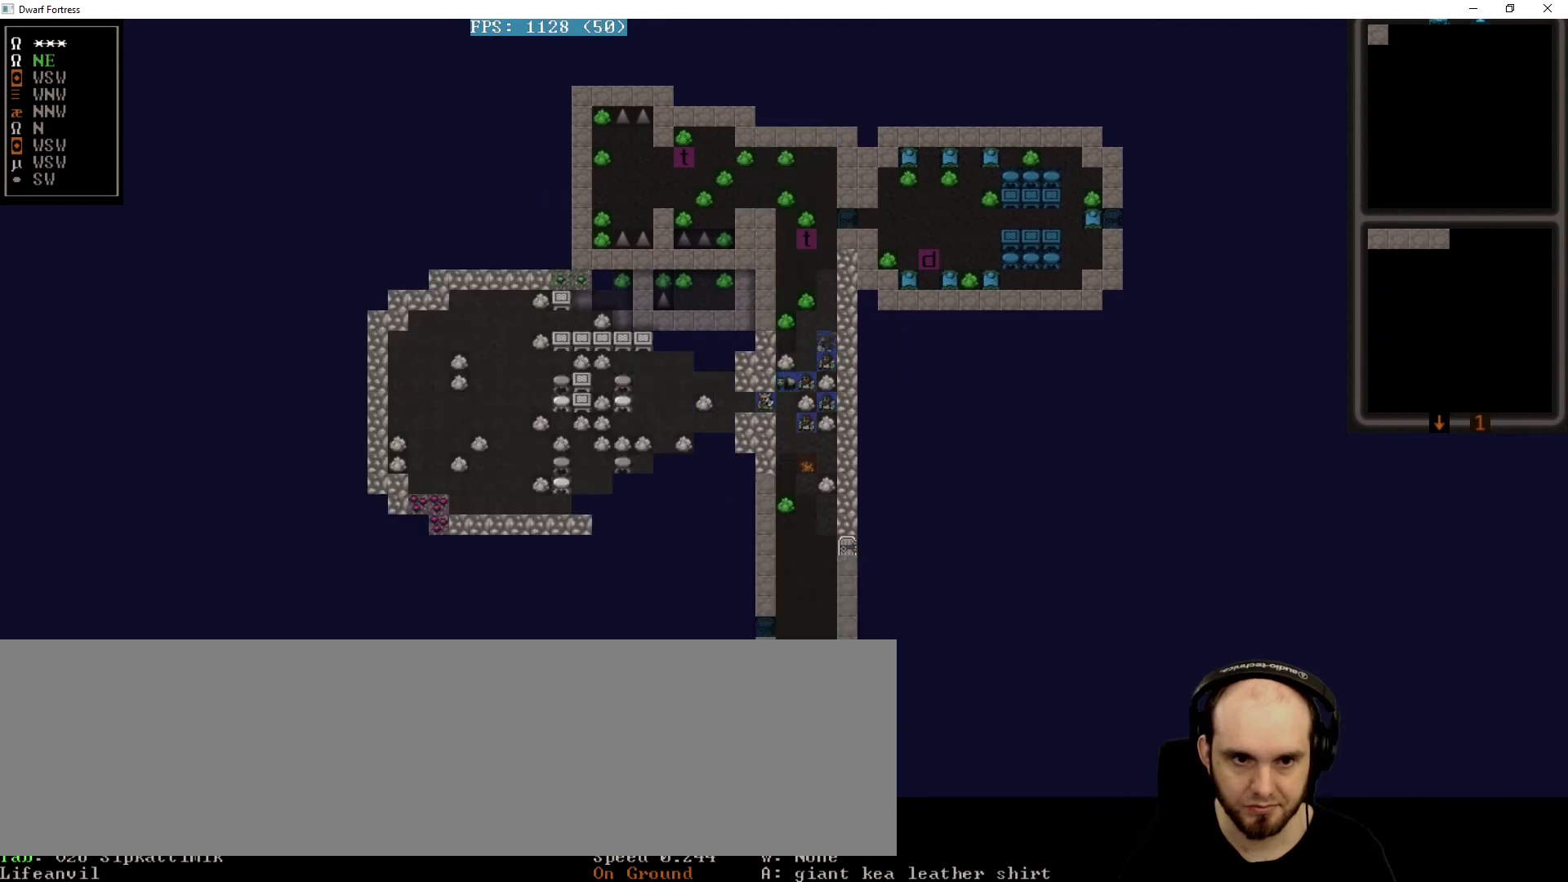
{"keys": []}
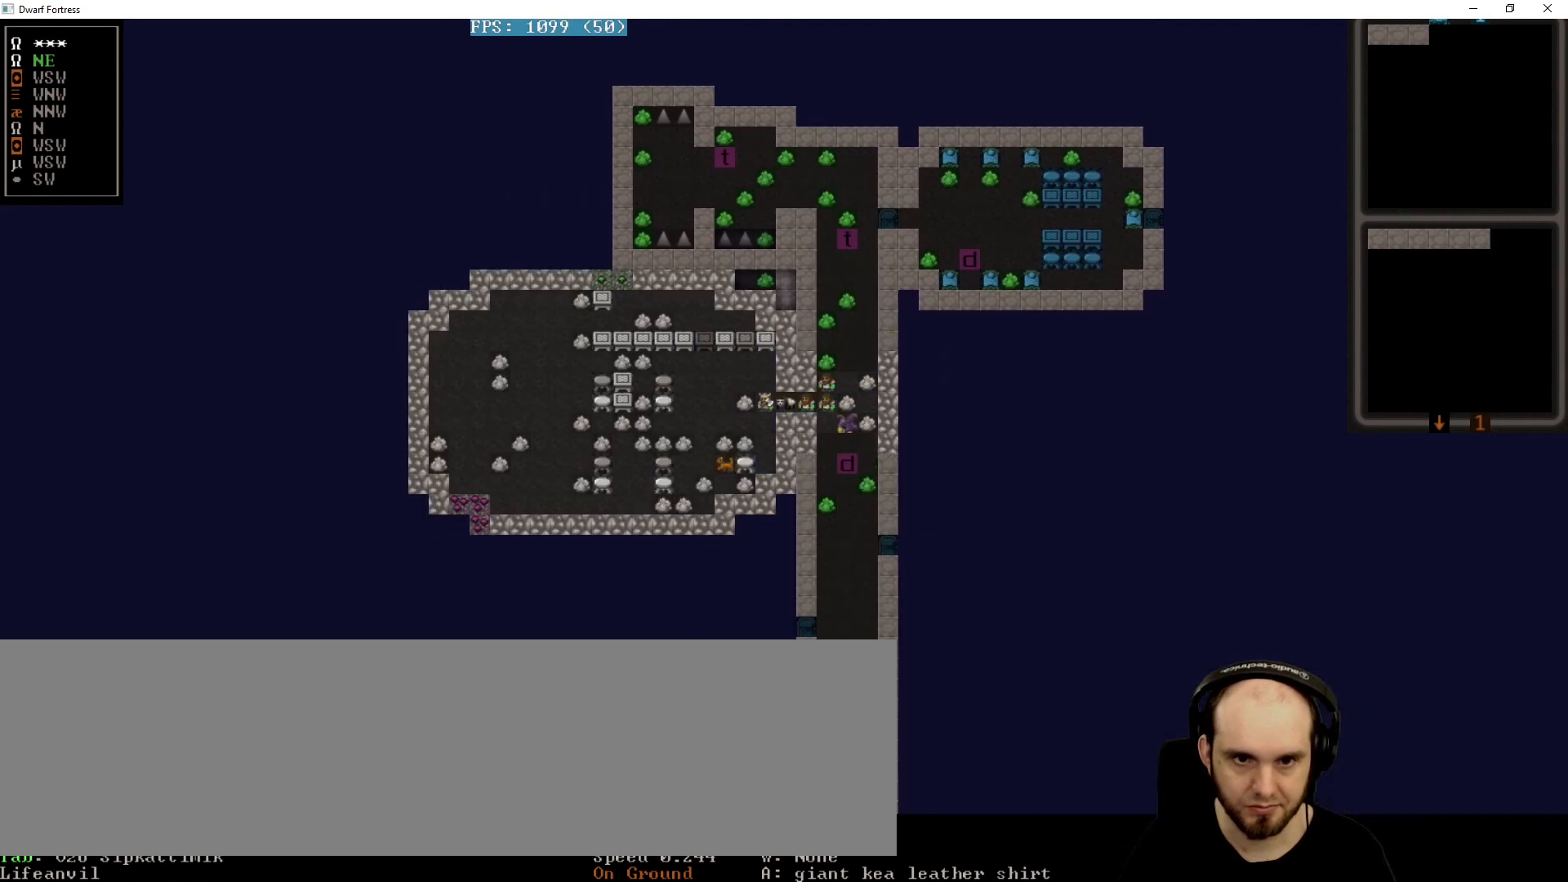
{"keys": [], "events": [[400, "right", "down"], [480, "right", "up"]]}
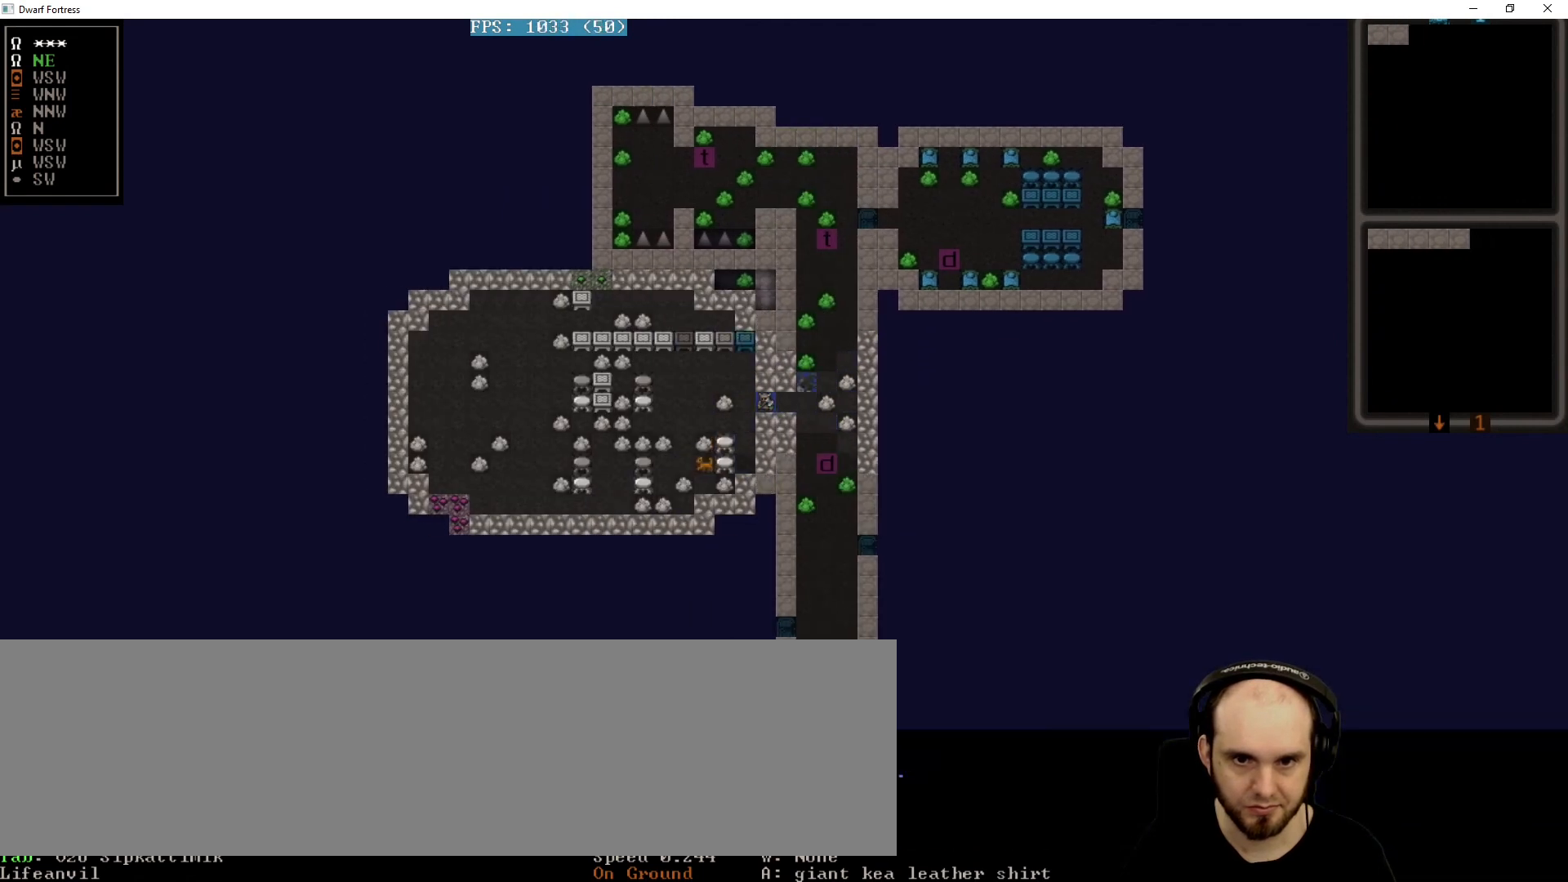
{"keys": []}